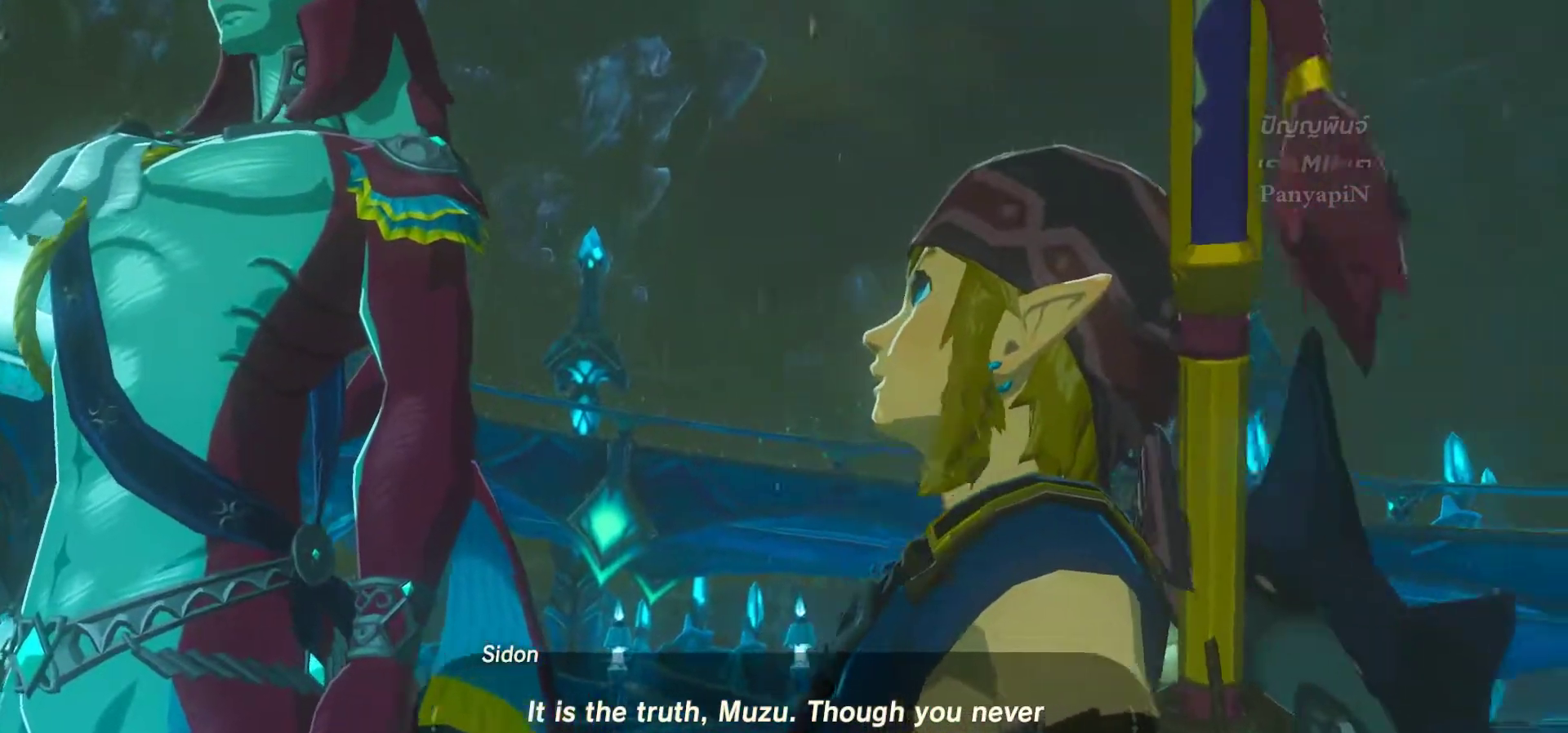
Gameplay with a controller (PlayStation layout); each line is a JSON object with the inputs held at the frame after it. "events" lists button and stick changes between this image and that frame as [ms after this image, input, new state], when the widget could be followed in between. Not read: HOME L3 R3 SELECT.
{"buttons": [], "left_stick": "center", "right_stick": "center", "events": []}
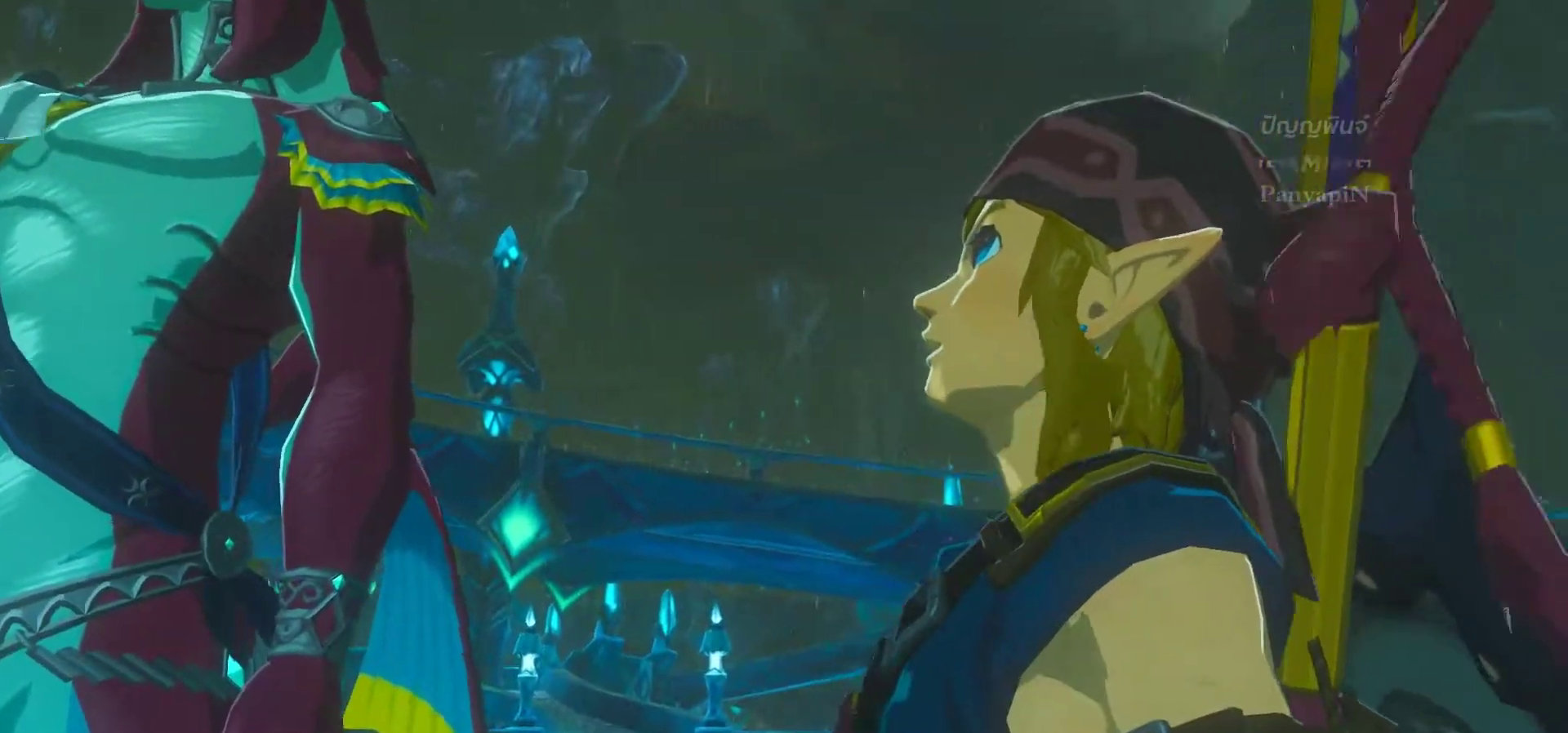
{"buttons": [], "left_stick": "center", "right_stick": "center", "events": []}
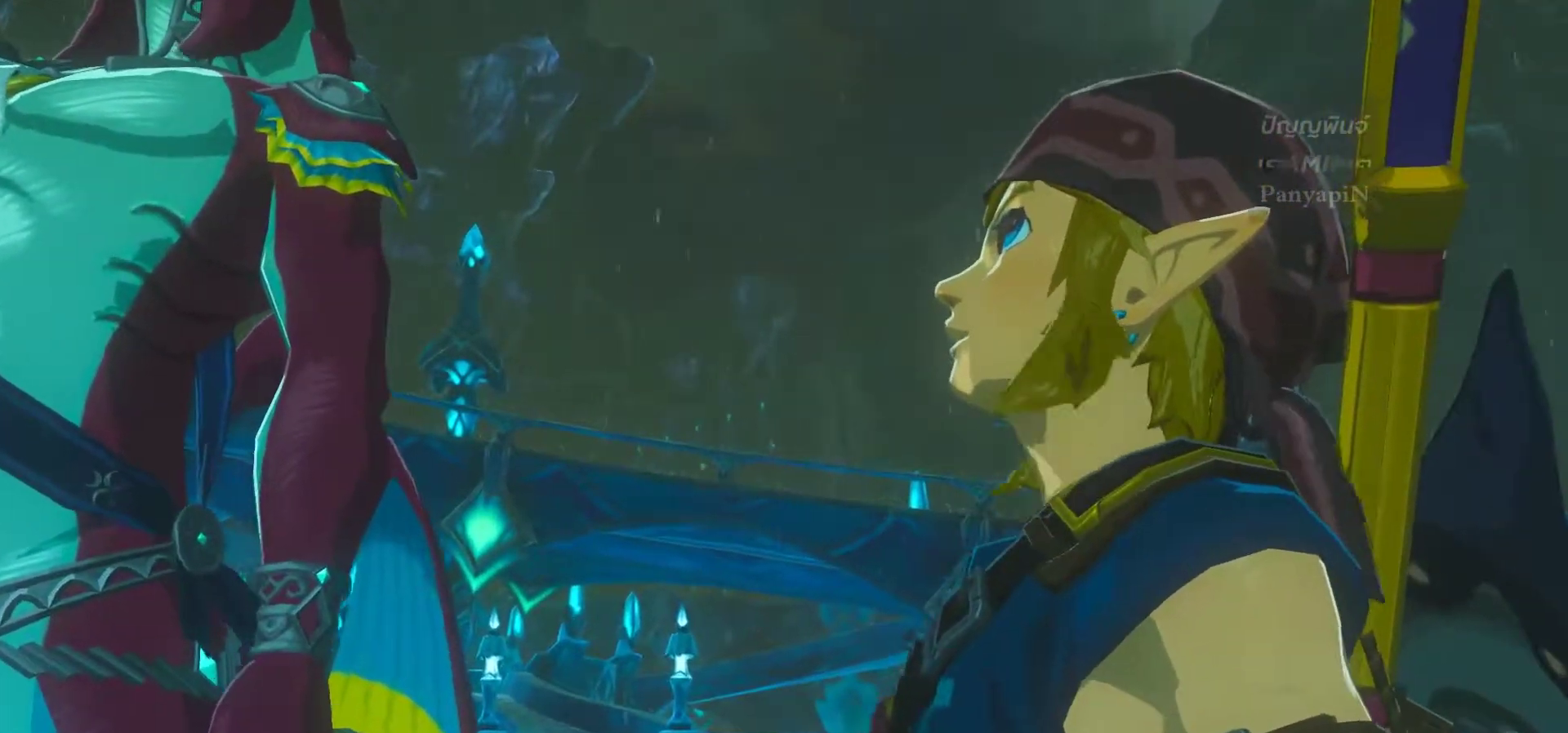
{"buttons": ["R2", "TOUCHPAD"], "left_stick": "center", "right_stick": "center", "events": [[467, "R2", "down"], [467, "TOUCHPAD", "down"]]}
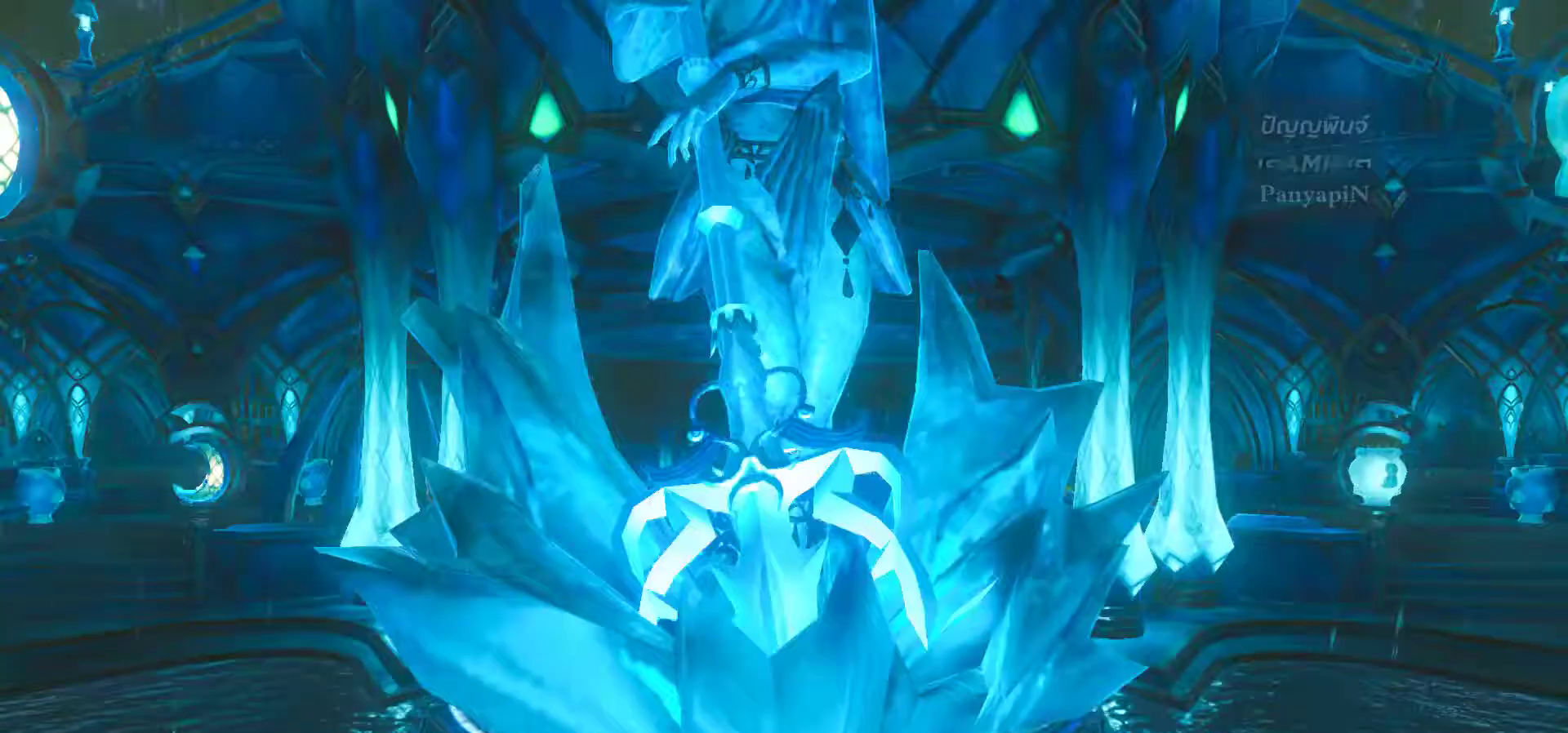
{"buttons": ["R2", "TOUCHPAD"], "left_stick": "center", "right_stick": "center", "events": []}